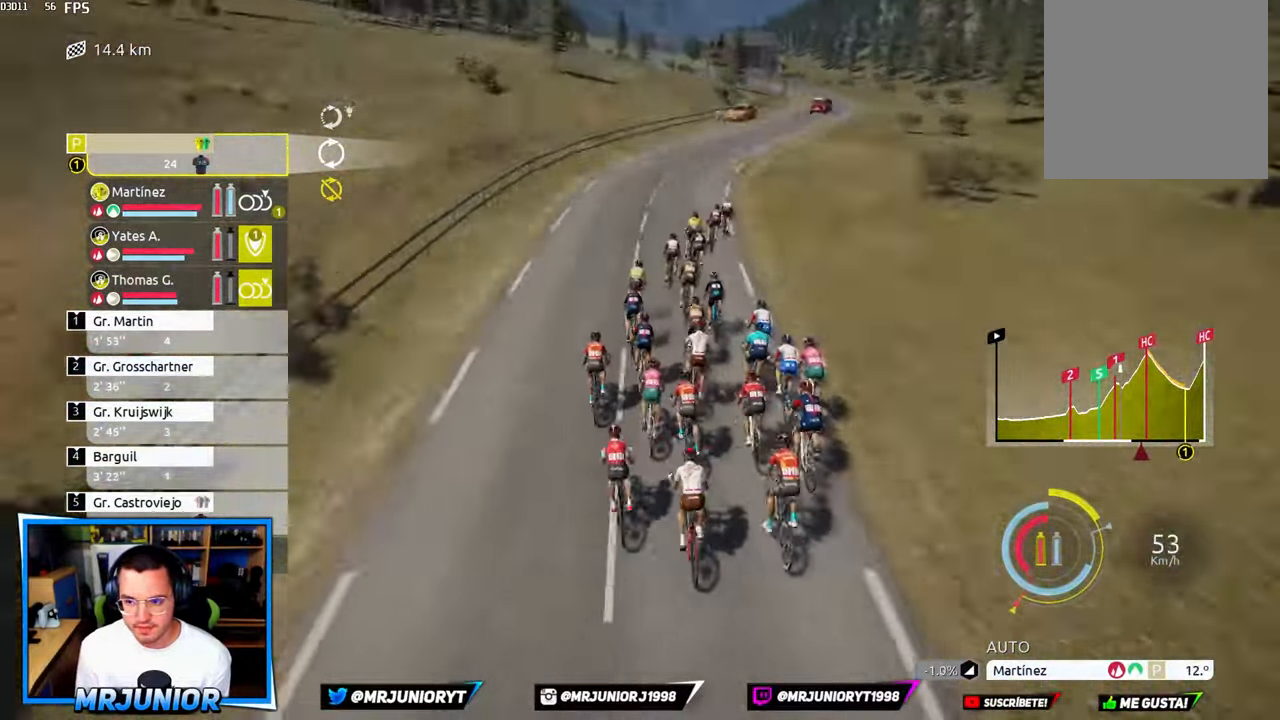
Gameplay with a controller (Xbox layout); each line is a JSON object with the inputs held at the frame after it. "events" lists button and stick changes between this image and that frame as [ms after this image, input, new state], when the widget could be followed in between.
{"buttons": ["L2"], "left_stick": "center", "right_stick": "center", "events": []}
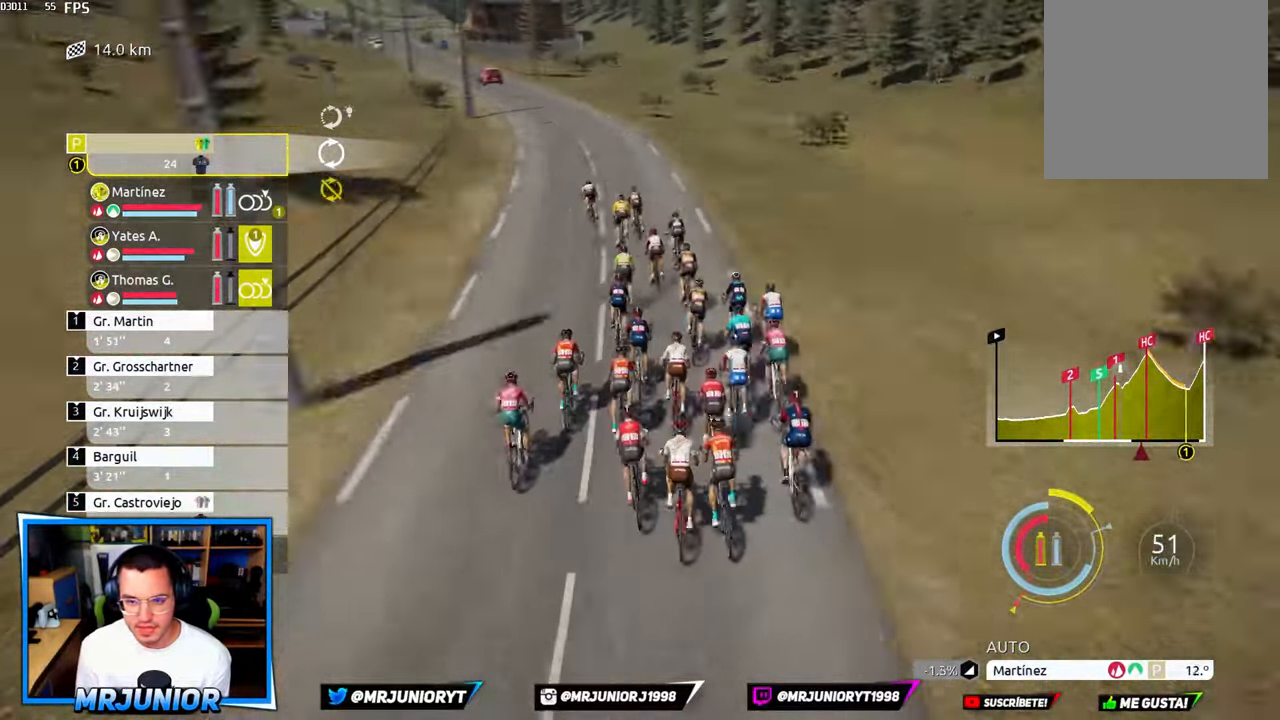
{"buttons": ["L2"], "left_stick": "center", "right_stick": "center", "events": []}
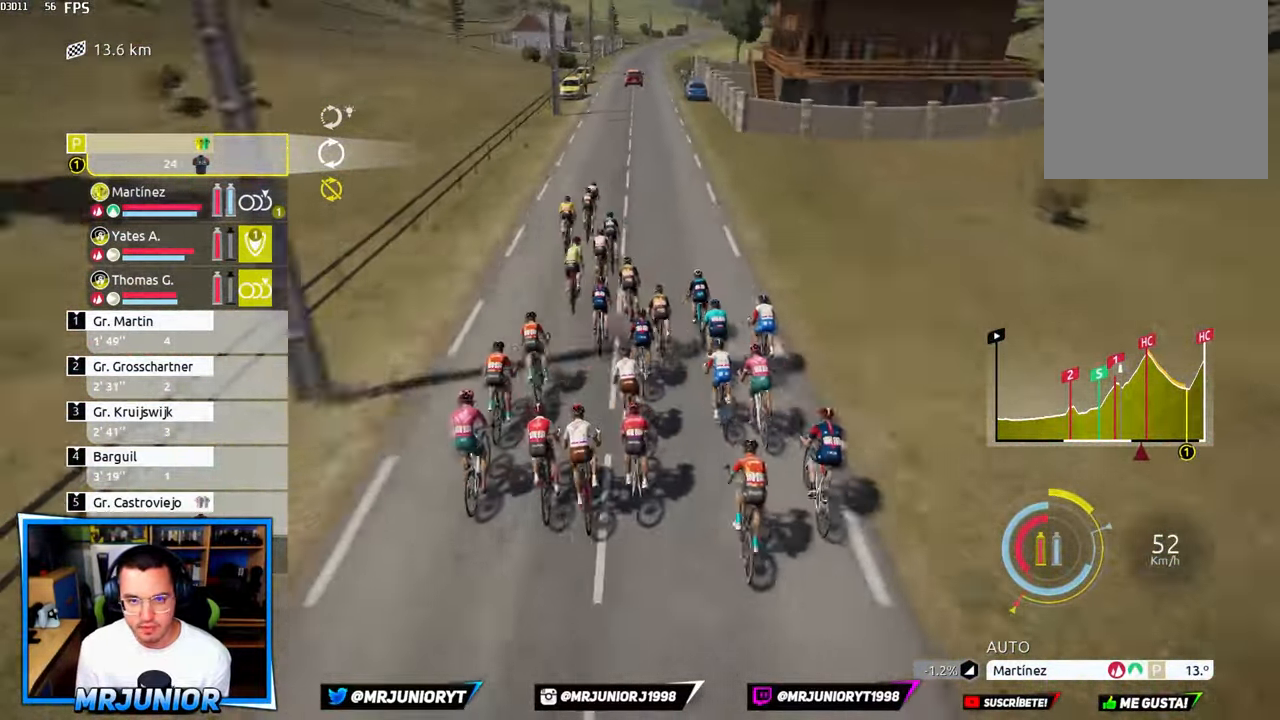
{"buttons": ["L2"], "left_stick": "center", "right_stick": "center"}
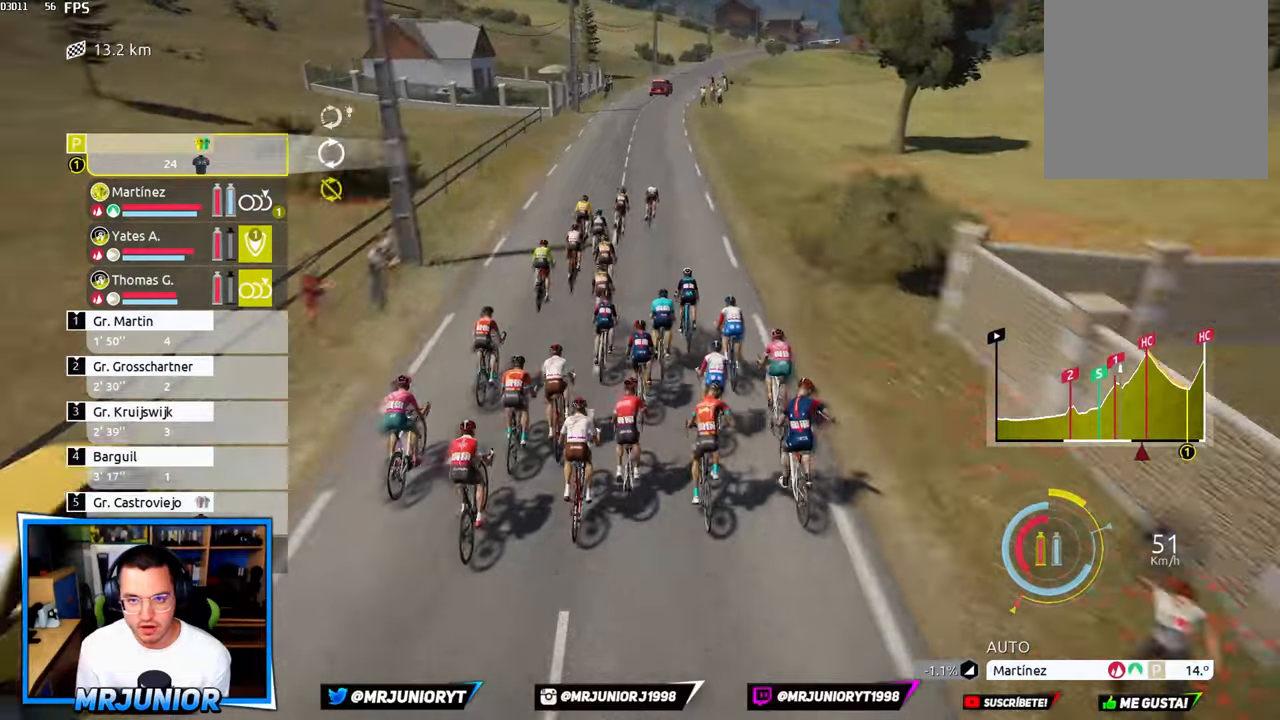
{"buttons": ["L2"], "left_stick": "center", "right_stick": "center", "events": []}
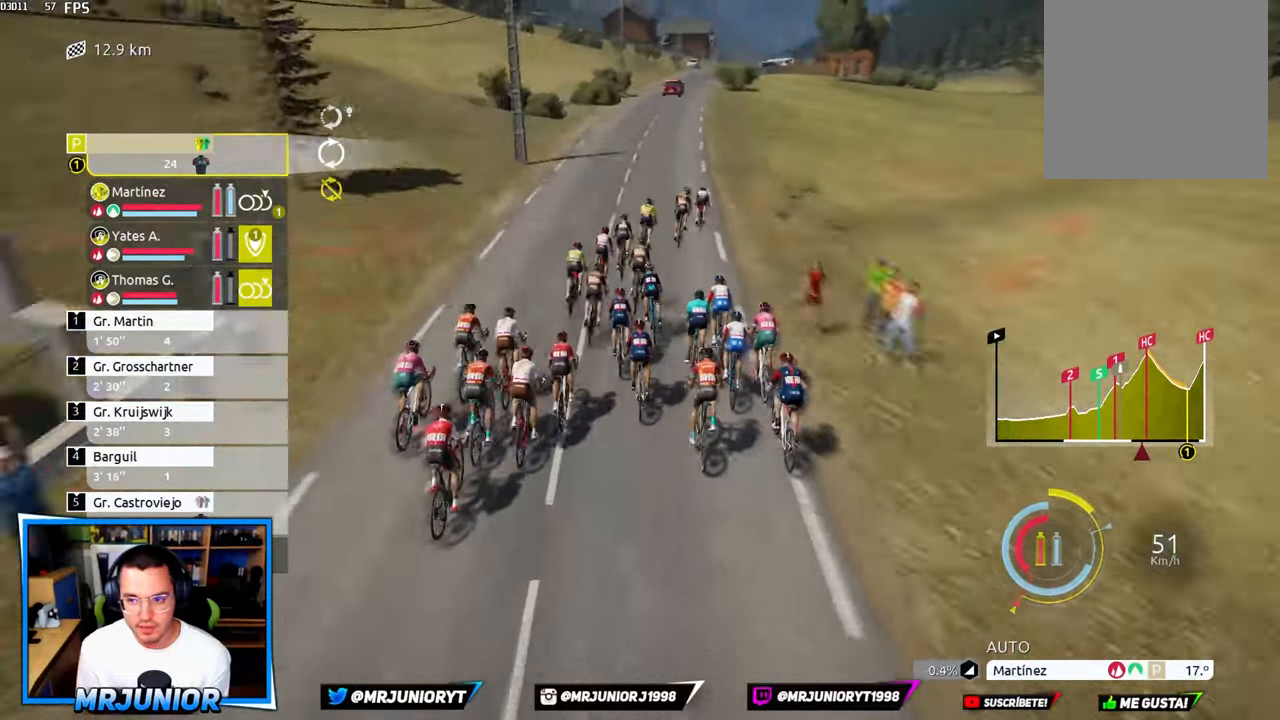
{"buttons": ["L2"], "left_stick": "center", "right_stick": "center", "events": []}
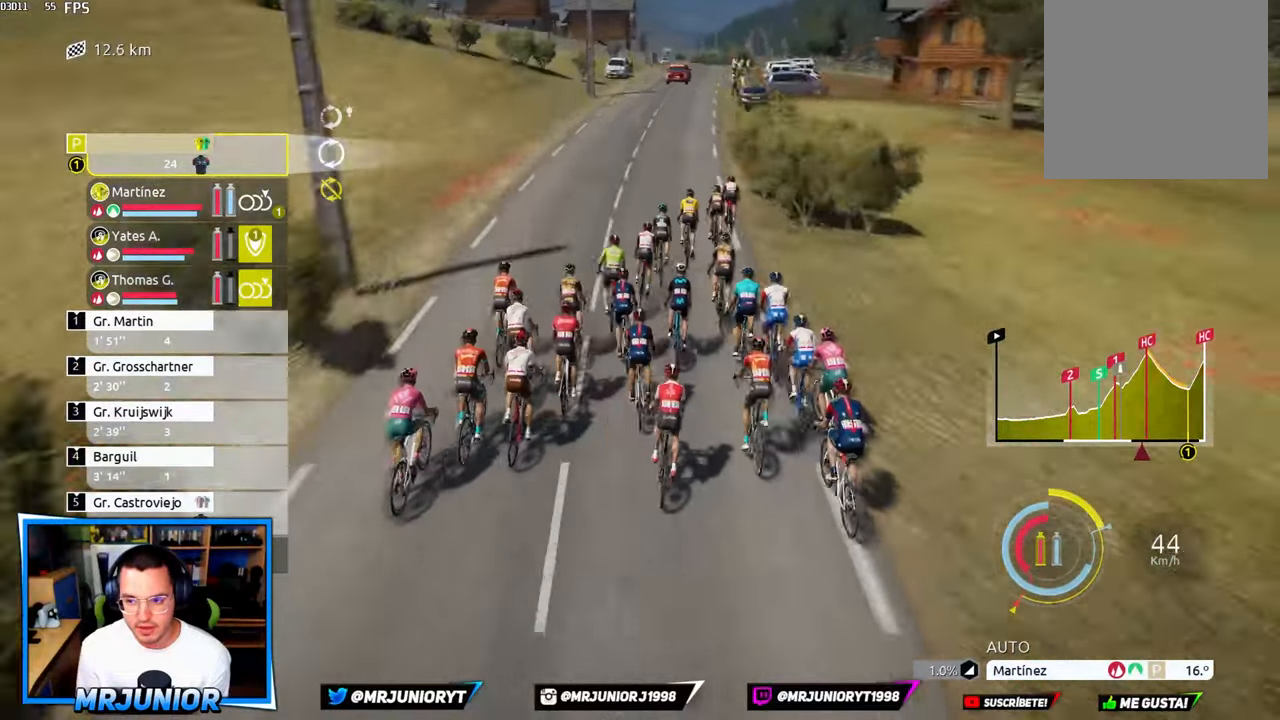
{"buttons": ["L2"], "left_stick": "center", "right_stick": "center"}
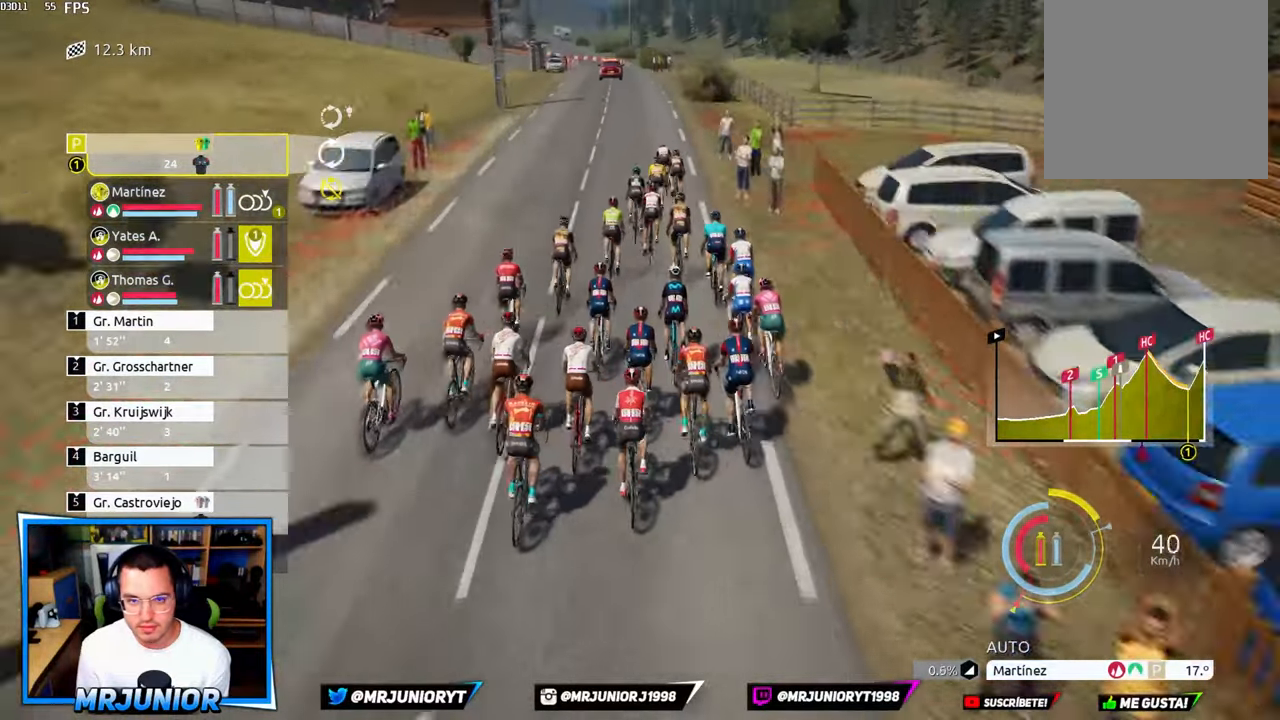
{"buttons": [], "left_stick": "center", "right_stick": "center", "events": [[134, "L2", "up"]]}